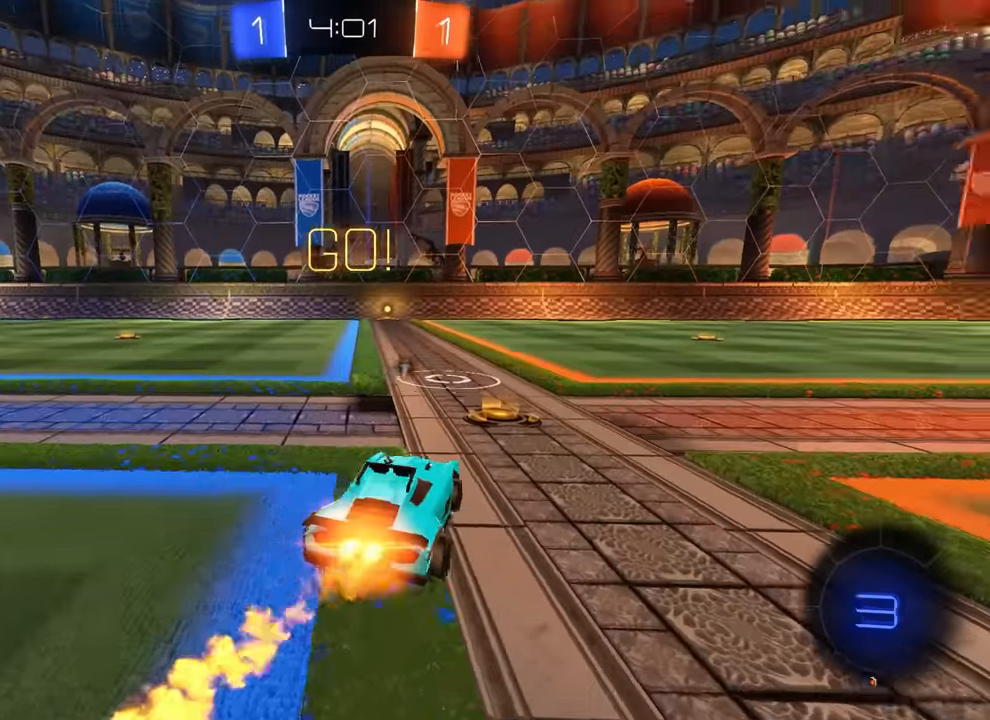
Gameplay with a controller (PlayStation layout); each line is a JSON object with the inputs held at the frame after it (dt_ms = milliseconds from this image to that frame). "events" lists button and stick changes between this image and that frame as [ms after this image, input, new state], when the widget could be followed in between. Not read: DPAD_DOWN DPAD_LEFT DPAD_RIGHT DPAD_UP L3 R3 SELECT START right_stick.
{"dt_ms": 500, "buttons": ["R2"], "left_stick": "down", "events": [[200, "CROSS", "down"], [250, "CROSS", "up"], [250, "left_stick", "up"], [317, "CROSS", "down"], [350, "CIRCLE", "up"], [367, "CROSS", "up"], [367, "left_stick", "down"]]}
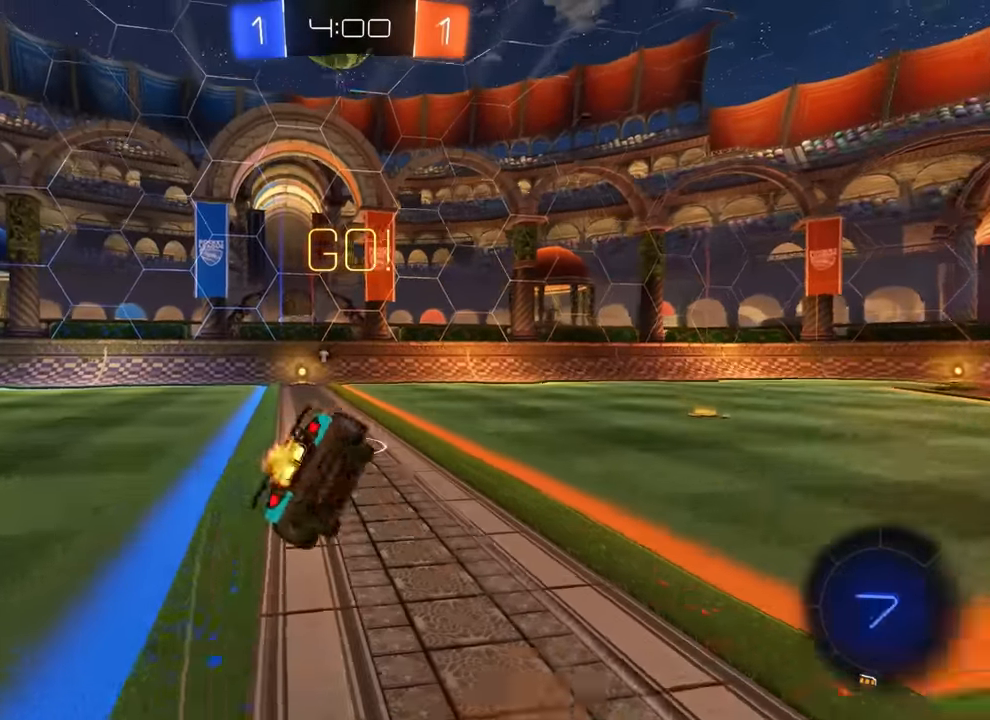
{"dt_ms": 500, "buttons": ["R2"], "left_stick": "down-left", "events": [[84, "CIRCLE", "down"], [217, "left_stick", "center"], [284, "left_stick", "down-right"], [434, "CIRCLE", "up"], [500, "left_stick", "down-left"]]}
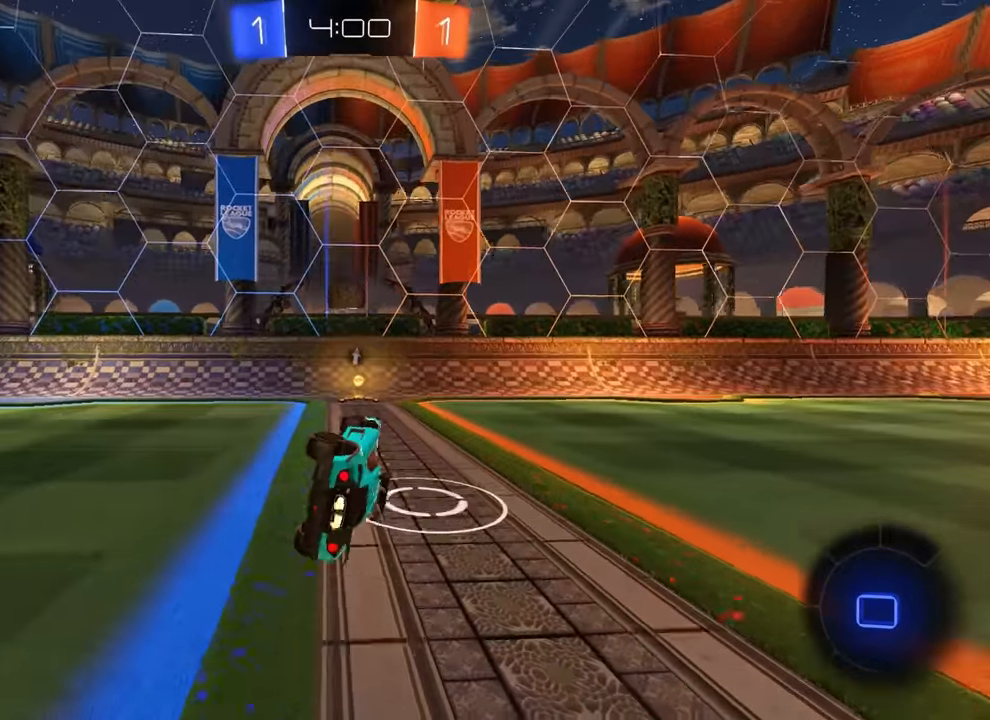
{"dt_ms": 500, "buttons": ["R2"], "left_stick": "center", "events": [[100, "left_stick", "up-left"], [150, "left_stick", "center"], [217, "TRIANGLE", "down"], [284, "TRIANGLE", "up"]]}
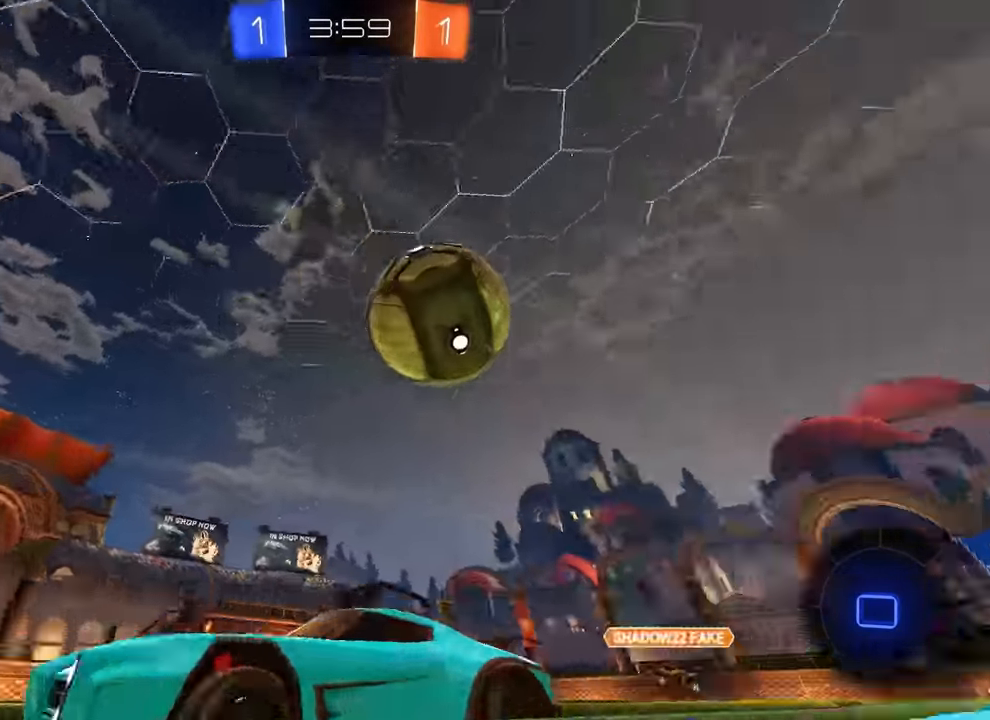
{"dt_ms": 500, "buttons": [], "left_stick": "center", "events": [[84, "R2", "up"], [100, "L2", "down"], [467, "L2", "up"]]}
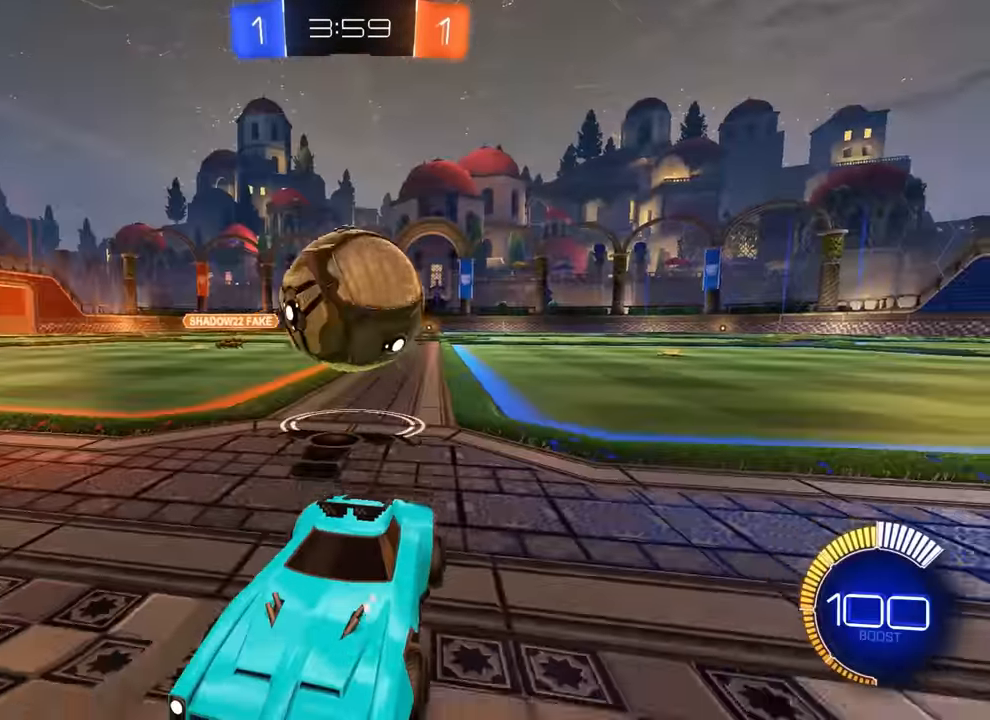
{"dt_ms": 500, "buttons": ["R2"], "left_stick": "center", "events": [[34, "left_stick", "right"], [117, "R2", "down"], [134, "left_stick", "down-left"], [217, "left_stick", "up-left"], [384, "left_stick", "up-right"], [467, "left_stick", "center"]]}
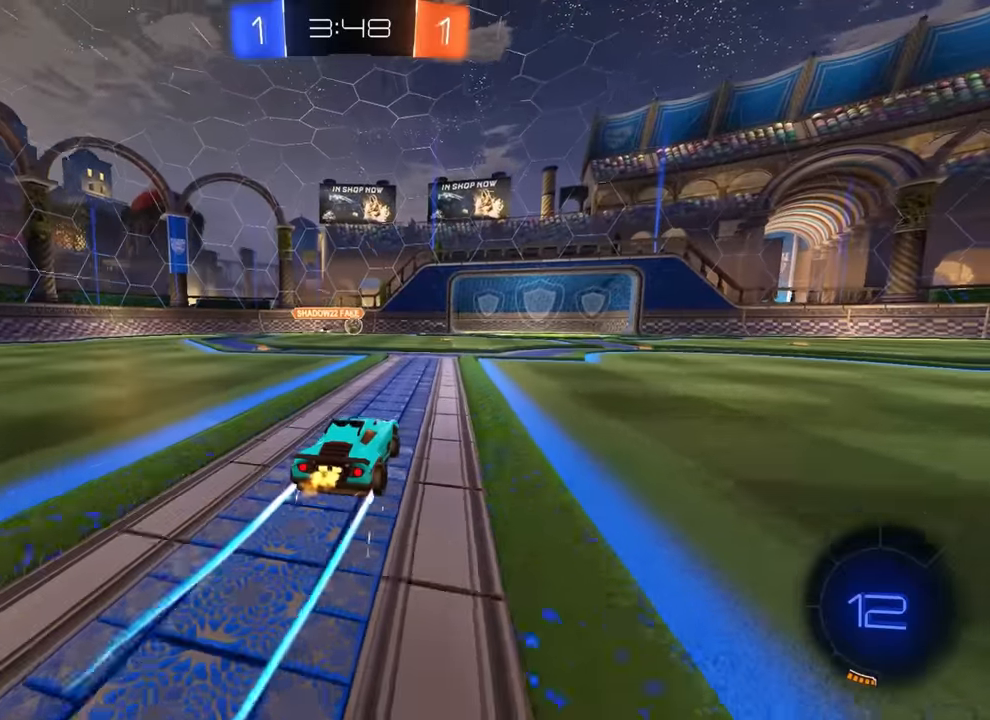
{"dt_ms": 500, "buttons": ["R2"], "left_stick": "center", "events": [[300, "left_stick", "right"], [434, "left_stick", "center"]]}
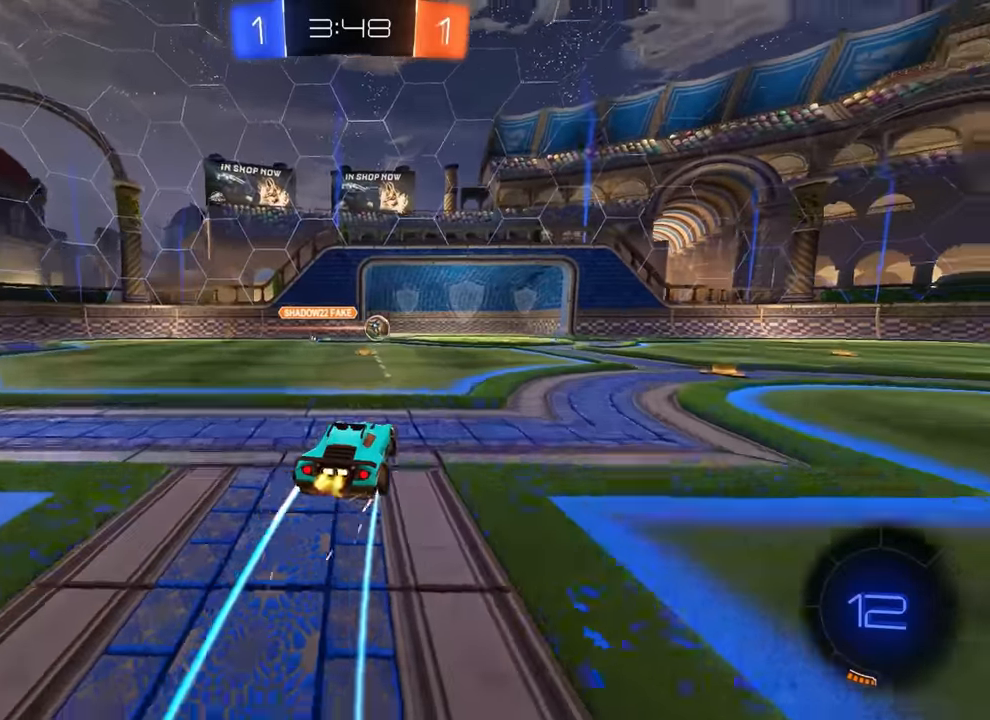
{"dt_ms": 500, "buttons": ["CIRCLE", "R2"], "left_stick": "right", "events": [[184, "left_stick", "right"], [317, "CIRCLE", "down"]]}
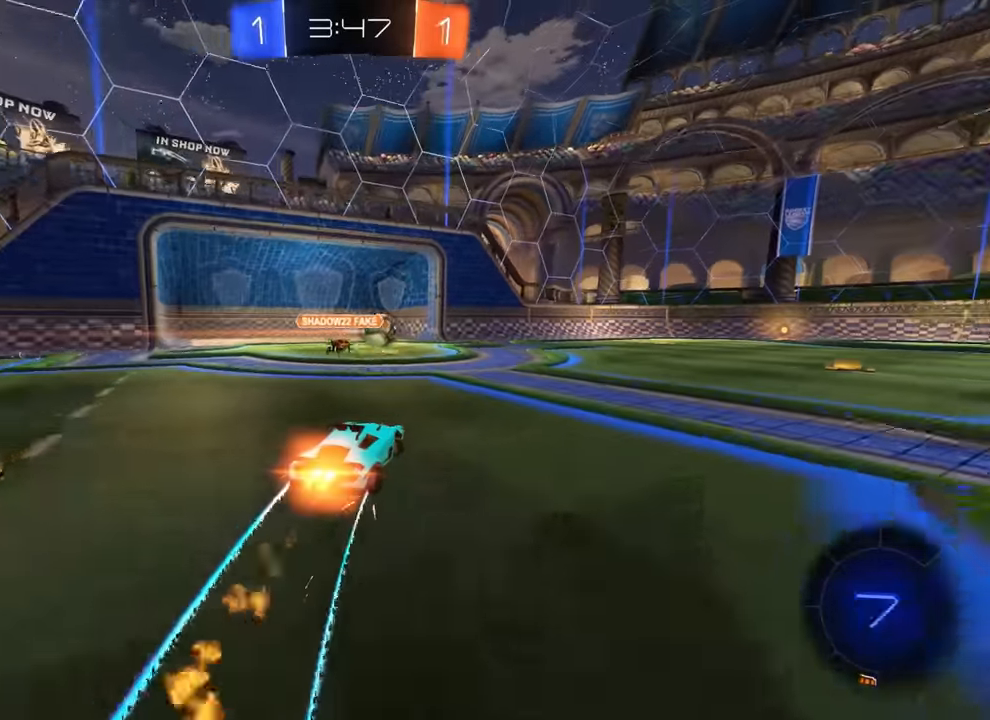
{"dt_ms": 500, "buttons": ["R2"], "left_stick": "right", "events": [[250, "left_stick", "center"], [484, "left_stick", "right"], [500, "CIRCLE", "up"]]}
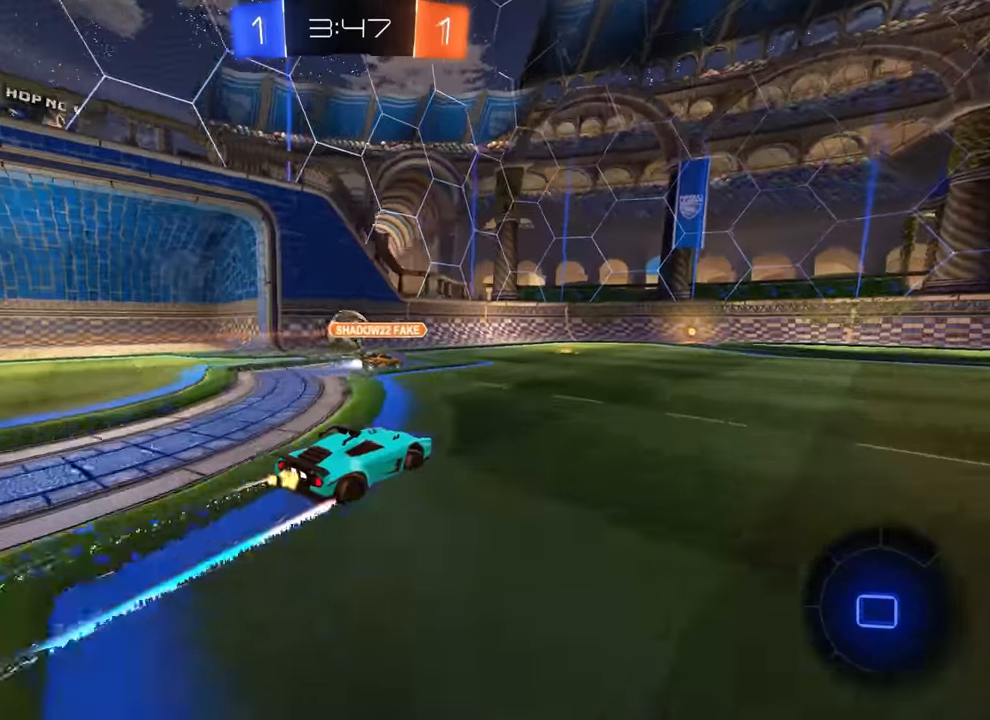
{"dt_ms": 500, "buttons": ["CIRCLE", "R2"], "left_stick": "center", "events": [[34, "left_stick", "center"], [267, "left_stick", "left"], [450, "left_stick", "center"], [483, "CIRCLE", "down"]]}
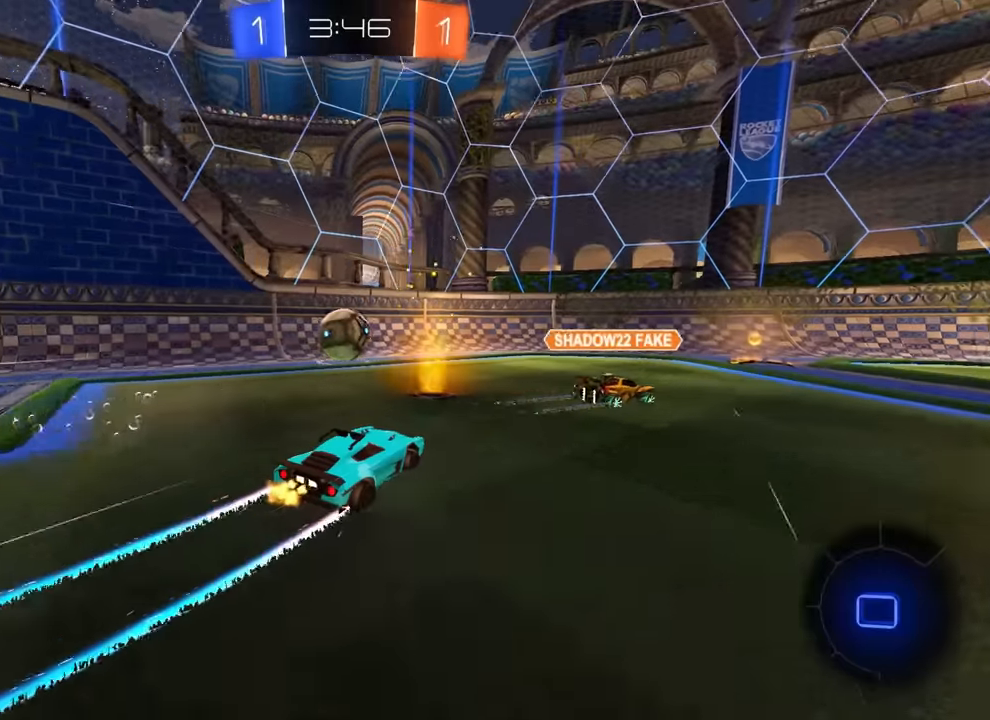
{"dt_ms": 500, "buttons": ["R2"], "left_stick": "right", "events": [[133, "left_stick", "left"], [183, "left_stick", "center"], [283, "CROSS", "down"], [300, "left_stick", "down"], [366, "L1", "down"], [450, "CROSS", "up"], [450, "left_stick", "right"], [483, "CIRCLE", "up"], [500, "L1", "up"]]}
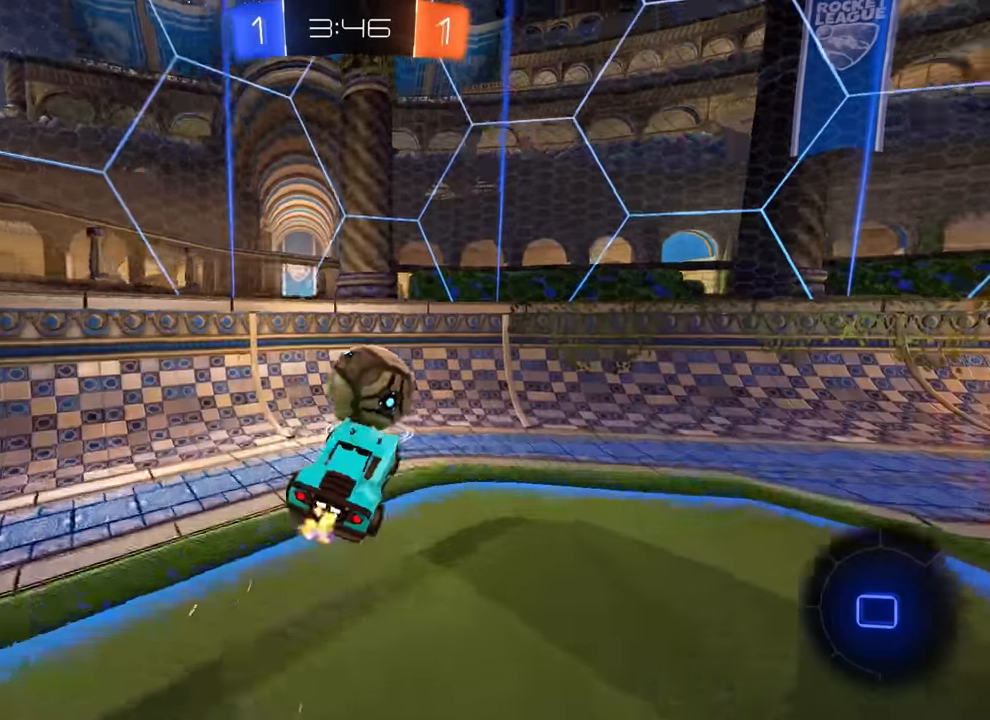
{"dt_ms": 500, "buttons": ["CIRCLE", "R2"], "left_stick": "down-right", "events": [[116, "left_stick", "up"], [166, "CROSS", "down"], [233, "CIRCLE", "down"], [250, "left_stick", "down-right"], [266, "CROSS", "up"], [283, "CIRCLE", "up"], [350, "CIRCLE", "down"]]}
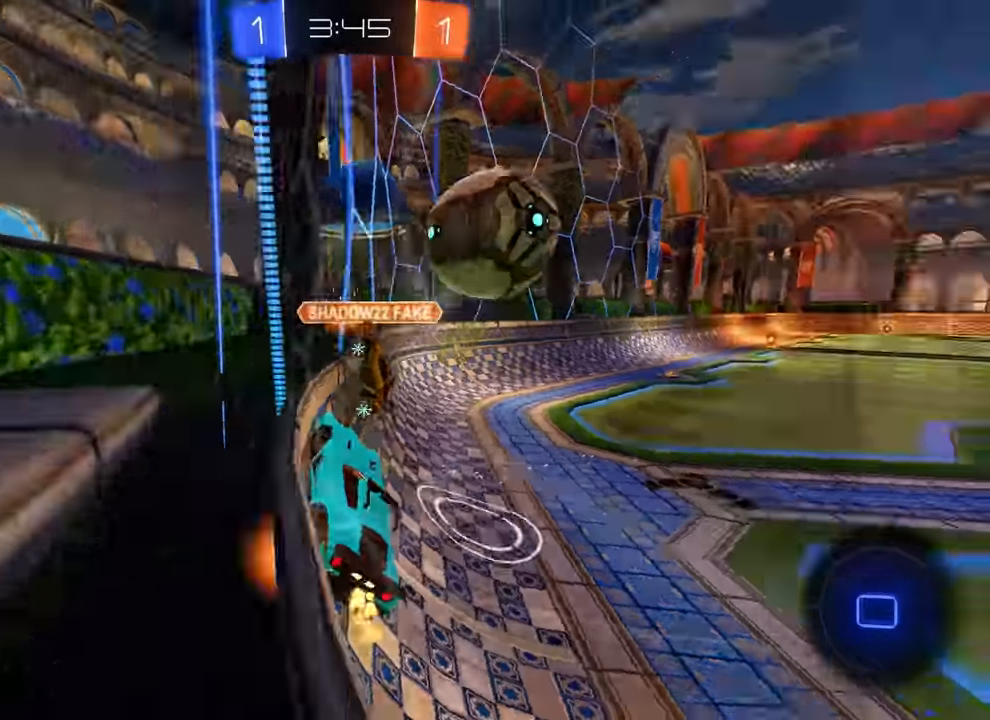
{"dt_ms": 500, "buttons": ["R2"], "left_stick": "right", "events": [[50, "CIRCLE", "up"], [116, "left_stick", "right"], [233, "left_stick", "up-right"], [416, "left_stick", "right"]]}
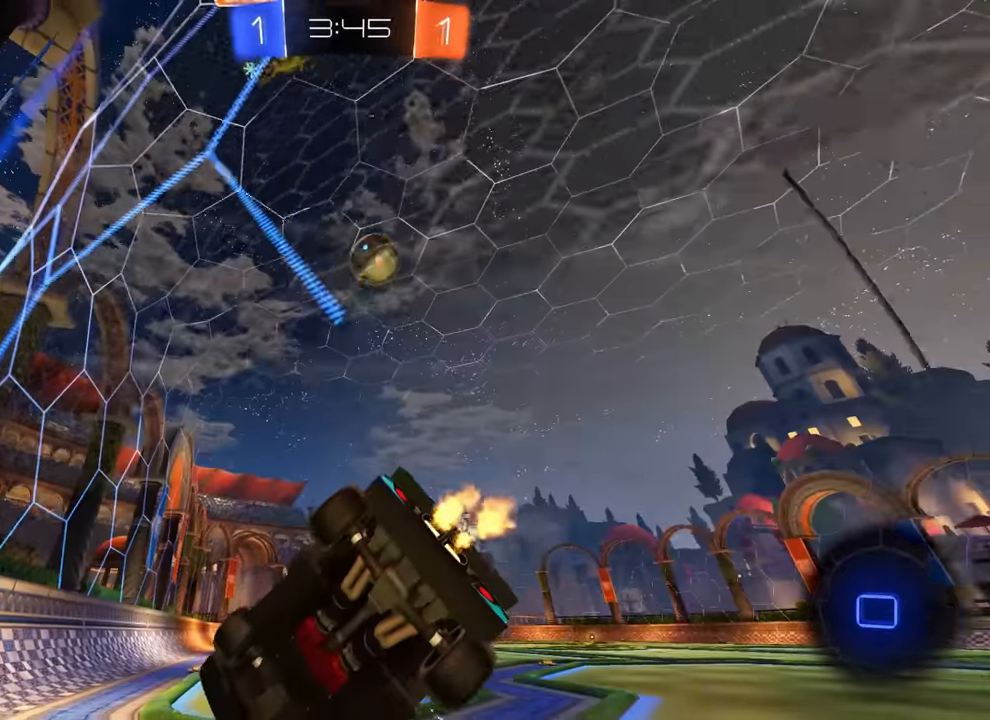
{"dt_ms": 500, "buttons": ["CROSS", "R2"], "left_stick": "center", "events": [[200, "left_stick", "center"], [366, "left_stick", "right"], [483, "CROSS", "down"], [483, "left_stick", "center"]]}
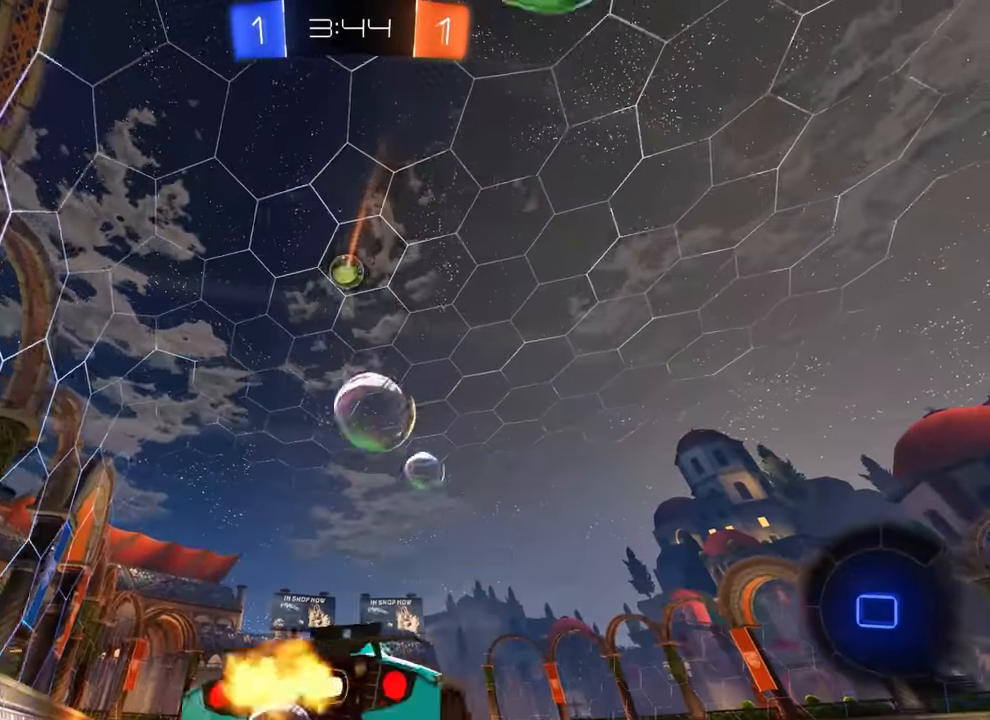
{"dt_ms": 500, "buttons": ["R2"], "left_stick": "center", "events": [[50, "CROSS", "up"], [50, "left_stick", "up"], [100, "CROSS", "down"], [150, "left_stick", "down"], [183, "CROSS", "up"], [466, "left_stick", "center"]]}
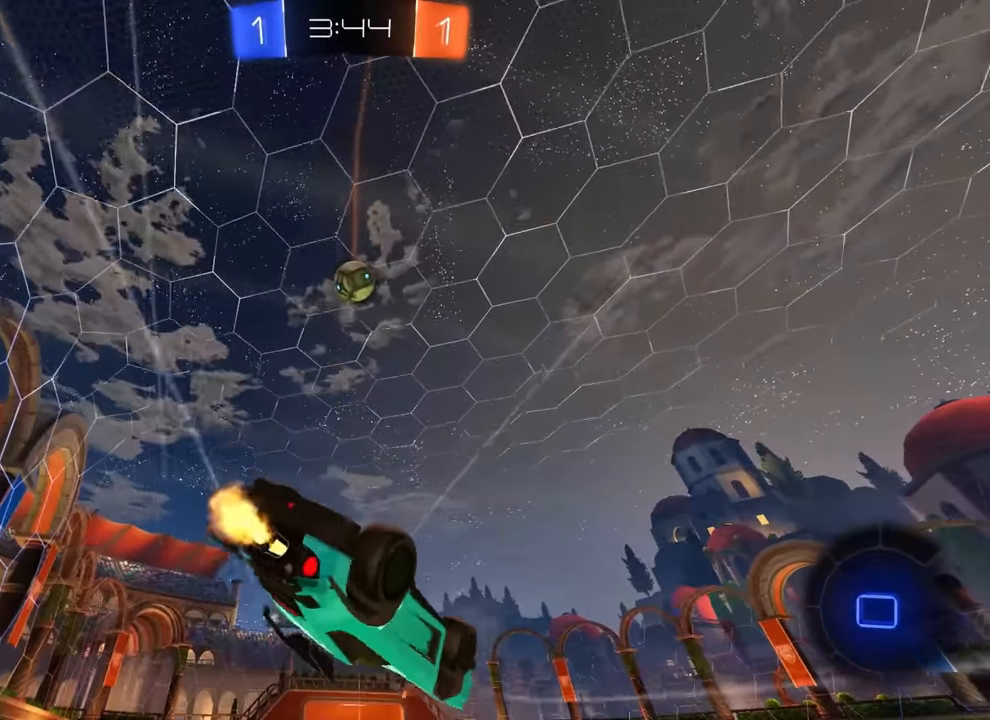
{"dt_ms": 500, "buttons": ["R2"], "left_stick": "up-right", "events": [[16, "left_stick", "down-right"], [166, "left_stick", "down"], [283, "left_stick", "left"], [433, "left_stick", "up"], [500, "left_stick", "up-right"]]}
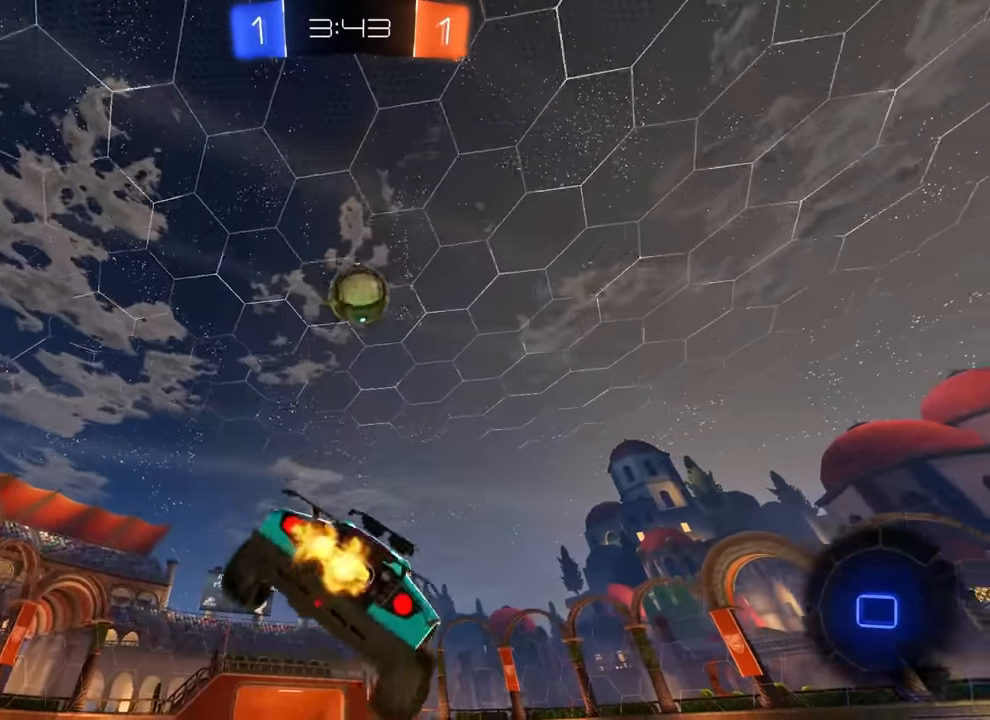
{"dt_ms": 1000, "buttons": [], "left_stick": "center"}
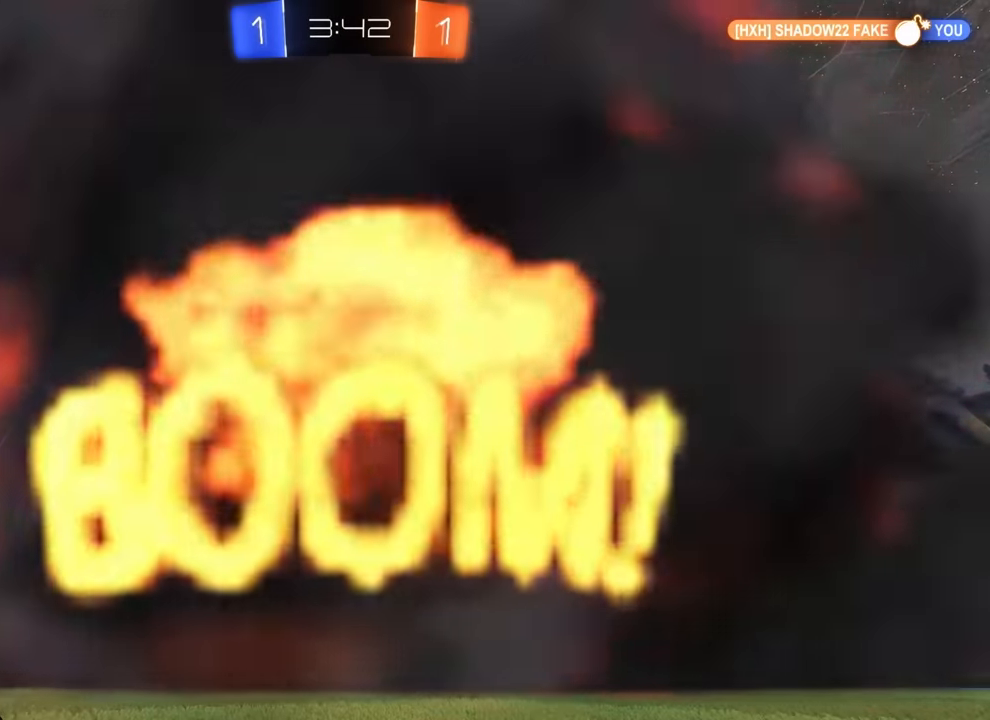
{"dt_ms": 500, "buttons": [], "left_stick": "center", "events": []}
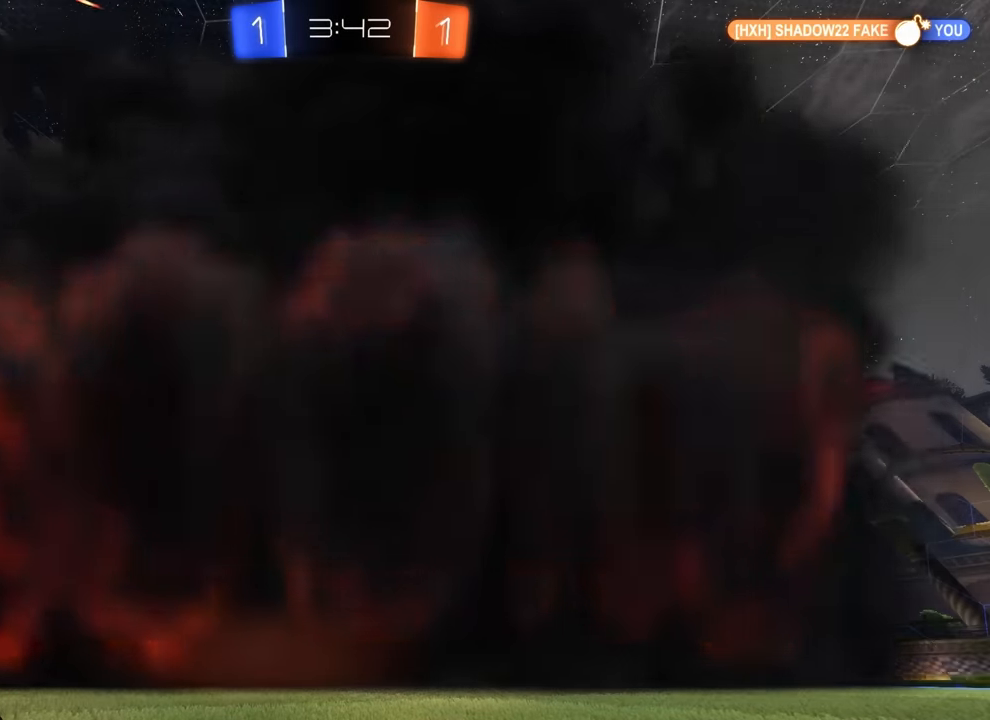
{"dt_ms": 500, "buttons": [], "left_stick": "center", "events": []}
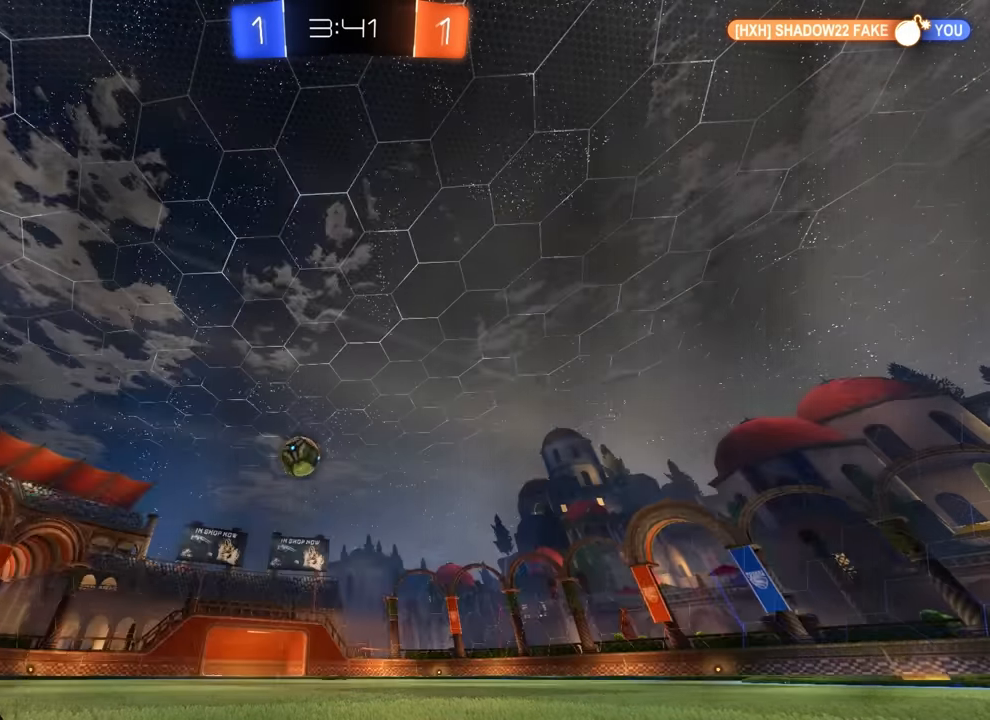
{"dt_ms": 500, "buttons": [], "left_stick": "center", "events": []}
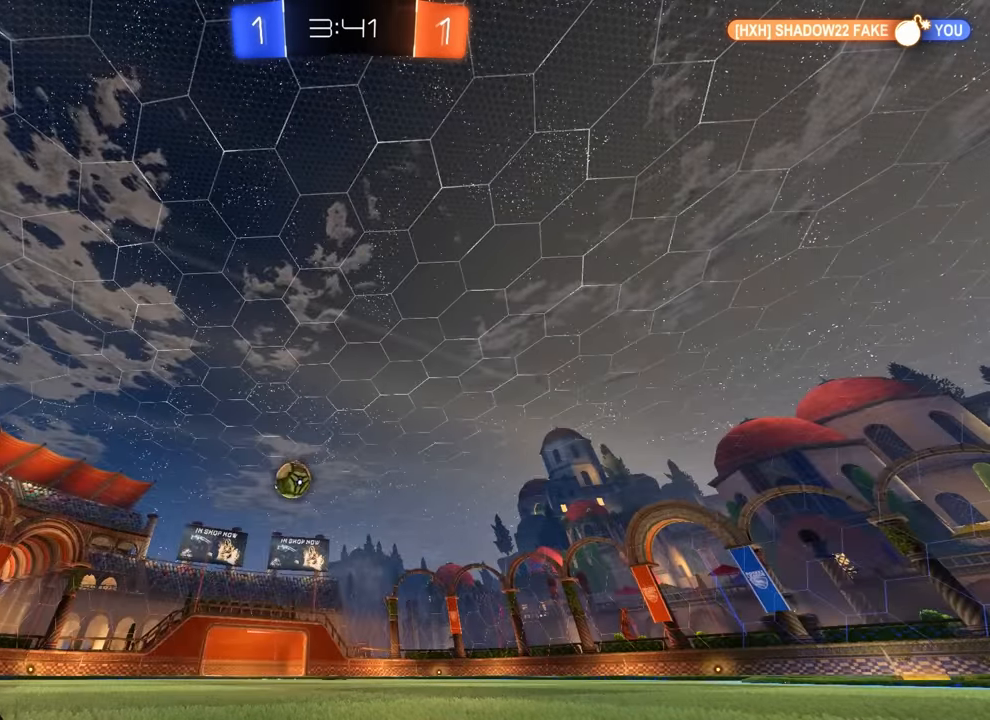
{"dt_ms": 500, "buttons": [], "left_stick": "center", "events": []}
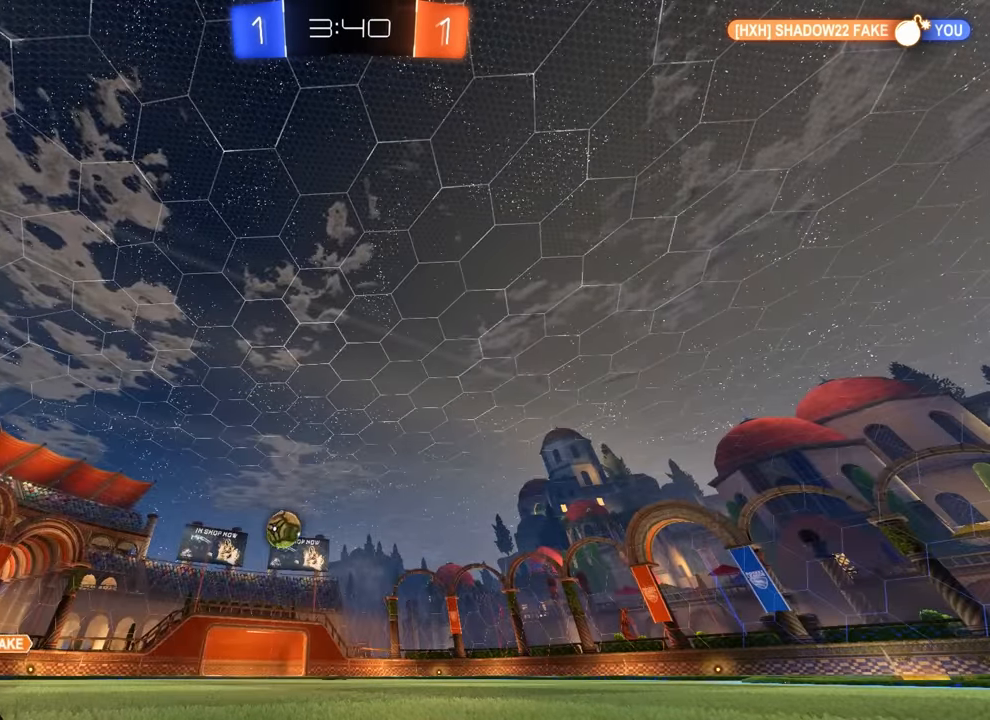
{"dt_ms": 500, "buttons": ["R2"], "left_stick": "right", "events": [[50, "R2", "down"], [316, "left_stick", "right"]]}
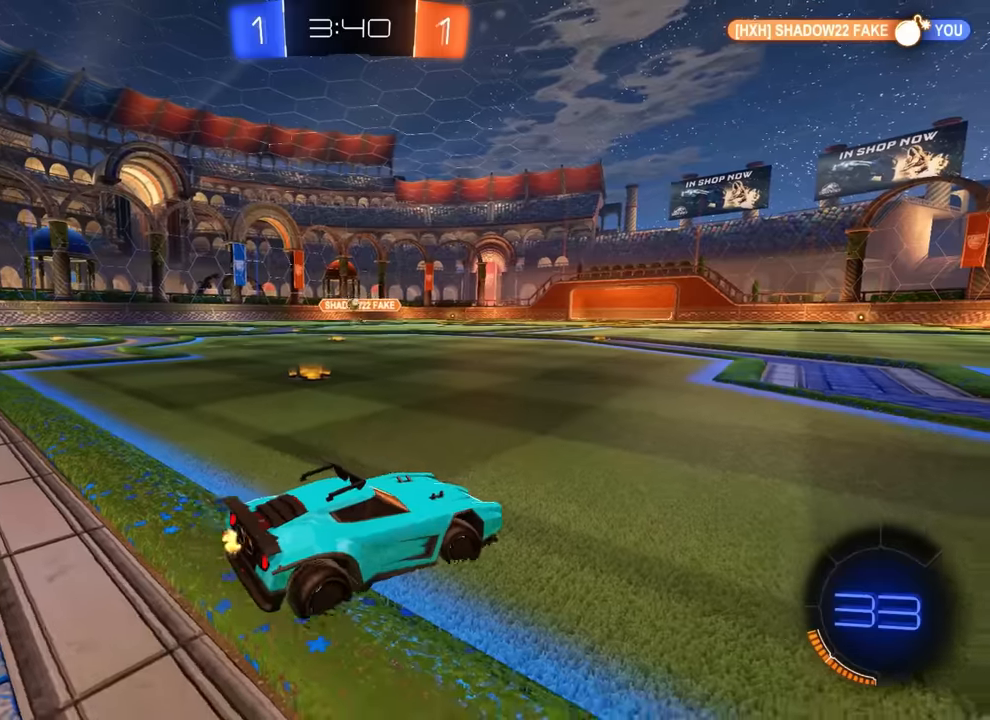
{"dt_ms": 500, "buttons": ["R2"], "left_stick": "left", "events": [[83, "left_stick", "center"], [217, "left_stick", "left"], [300, "L1", "down"], [417, "L1", "up"]]}
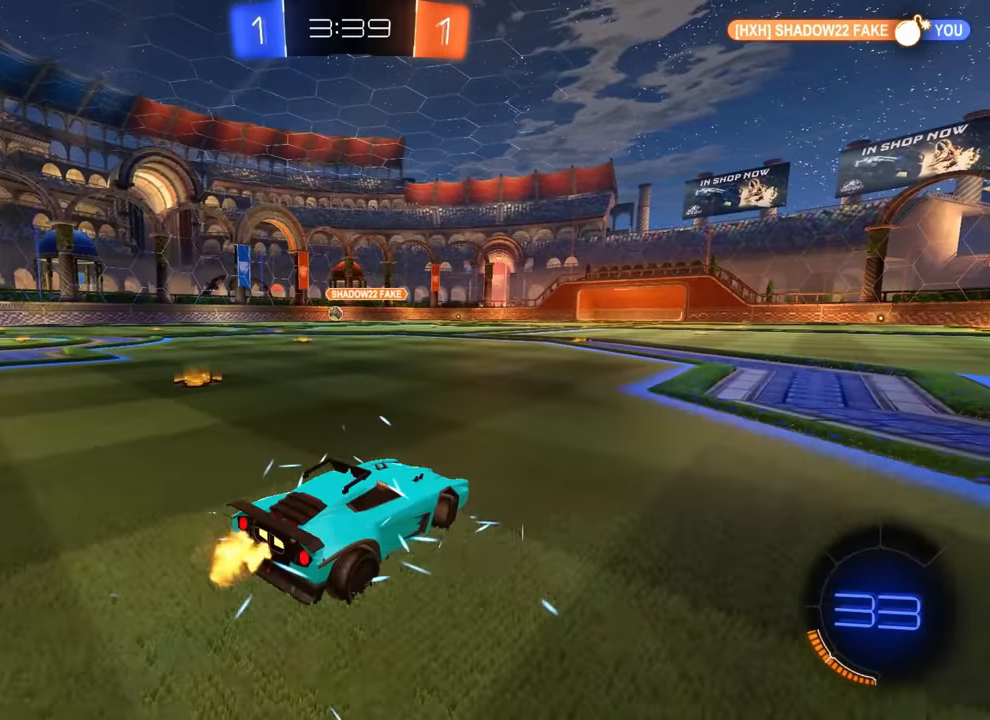
{"dt_ms": 500, "buttons": ["CIRCLE", "R2"], "left_stick": "left", "events": [[317, "CIRCLE", "down"]]}
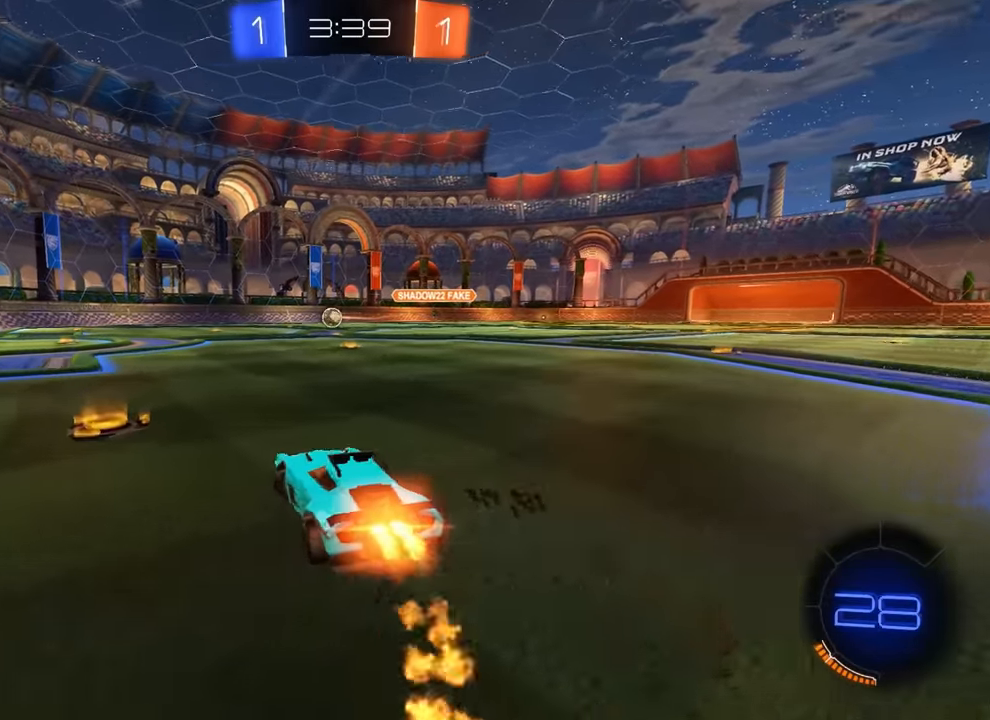
{"dt_ms": 500, "buttons": ["CIRCLE", "R2"], "left_stick": "down", "events": [[167, "CROSS", "down"], [183, "left_stick", "center"], [233, "CROSS", "up"], [250, "left_stick", "up-left"], [283, "CROSS", "down"], [350, "CROSS", "up"], [350, "left_stick", "down-right"], [483, "left_stick", "down"]]}
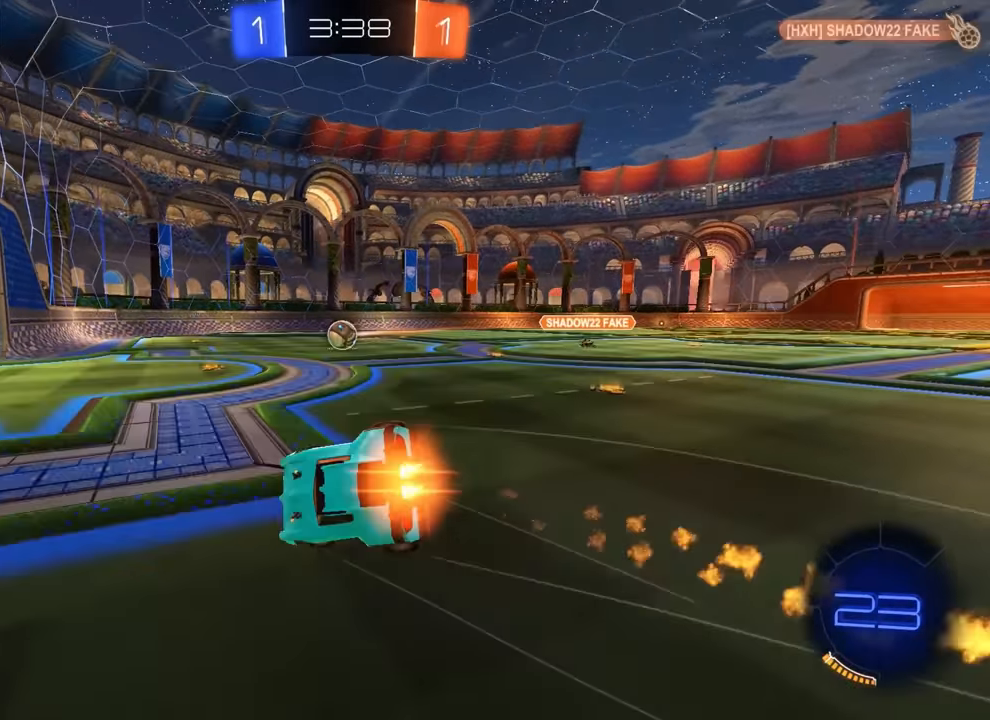
{"dt_ms": 500, "buttons": ["CIRCLE", "R2"], "left_stick": "up", "events": [[183, "left_stick", "center"], [300, "left_stick", "down-right"], [483, "left_stick", "up"]]}